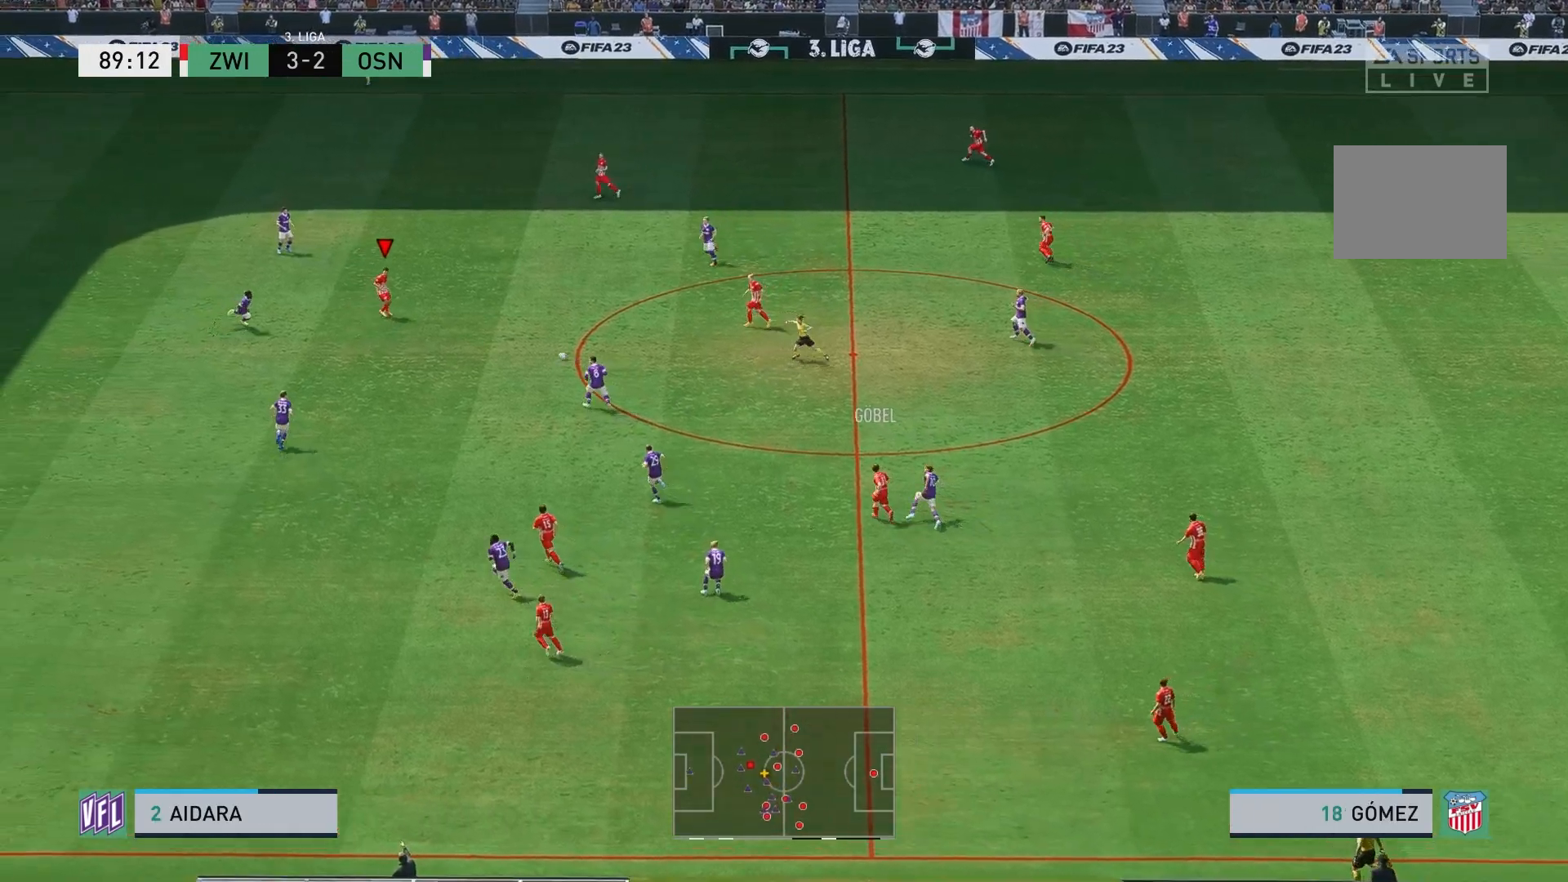
Gameplay with a controller (Xbox layout); each line is a JSON object with the inputs held at the frame after it. "events" lists button and stick changes between this image and that frame as [ms after this image, input, new state], when the widget could be followed in between. Not read: L3 R3.
{"buttons": [], "left_stick": "down", "right_stick": "center", "events": [[50, "left_stick", "down"]]}
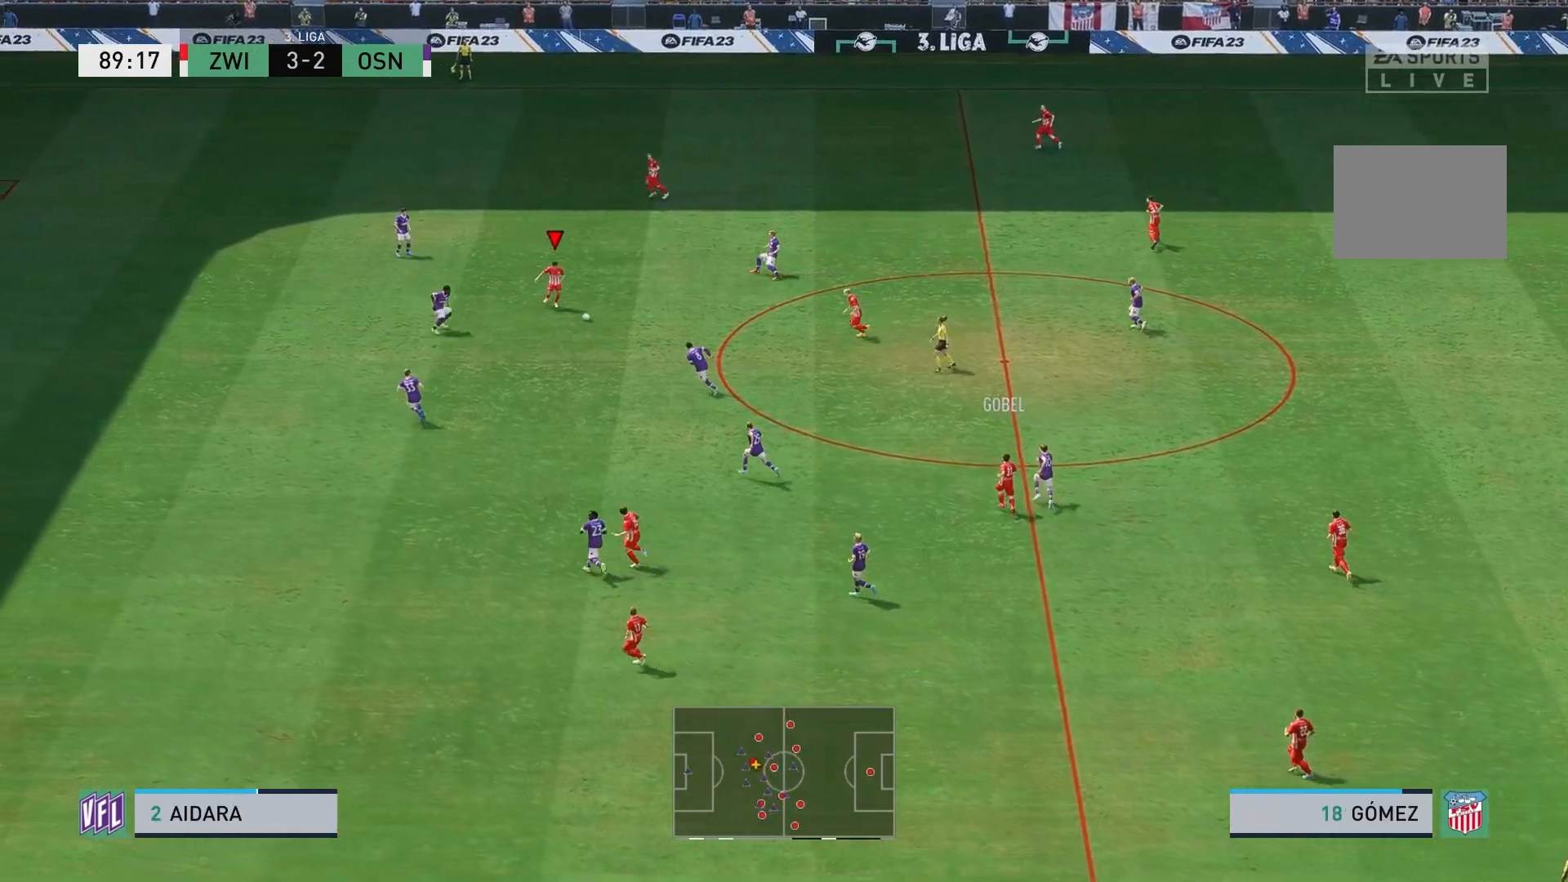
{"buttons": [], "left_stick": "down", "right_stick": "center", "events": [[267, "A", "down"], [383, "A", "up"]]}
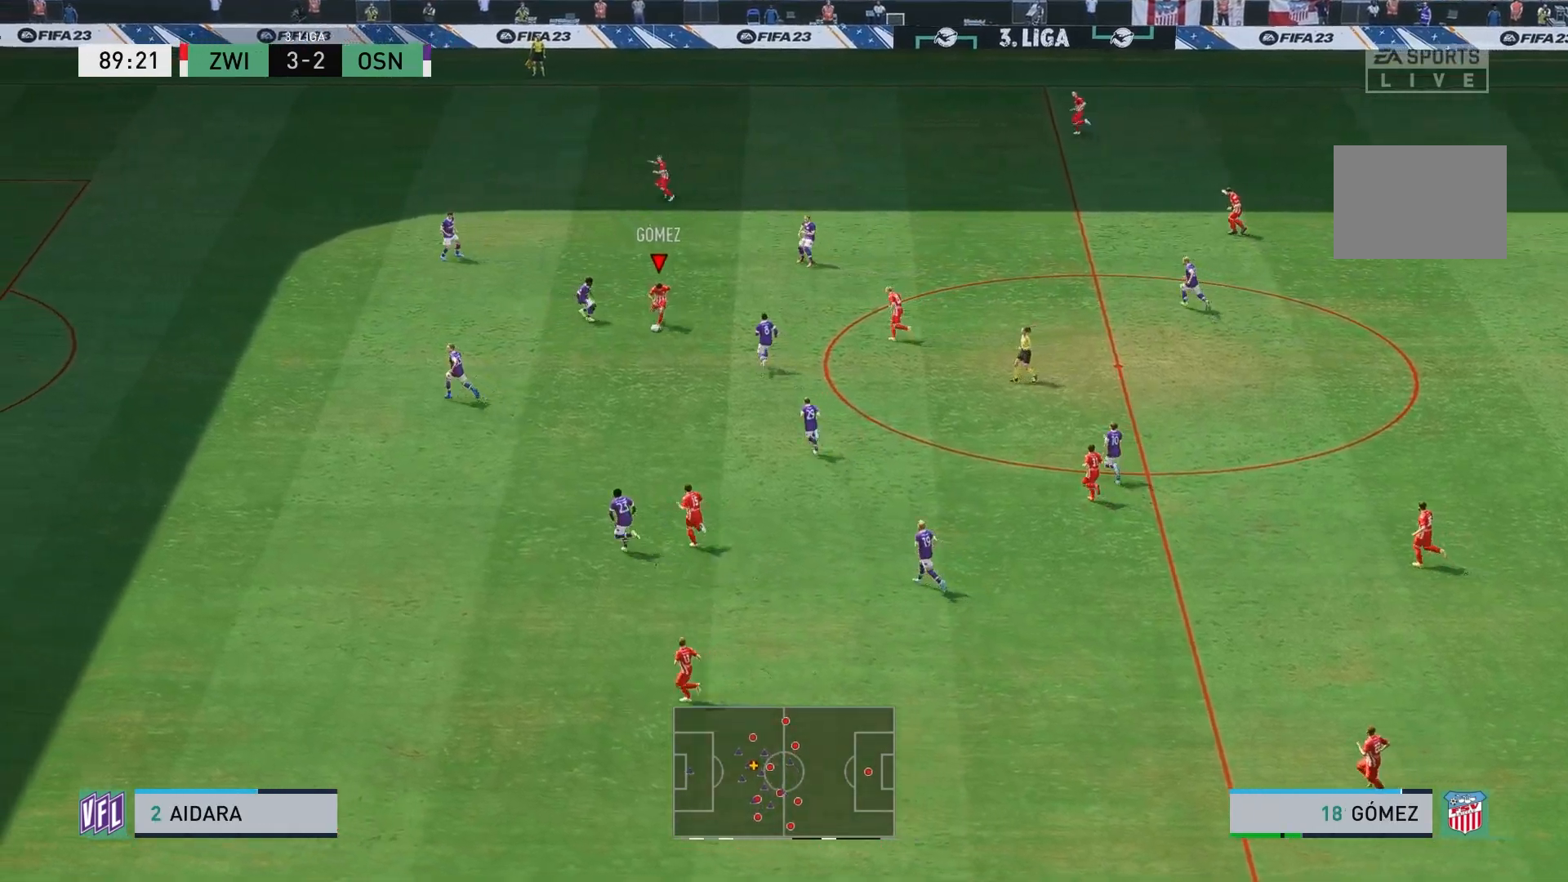
{"buttons": [], "left_stick": "up-left", "right_stick": "center", "events": [[17, "left_stick", "down-left"], [133, "left_stick", "center"], [267, "left_stick", "up-left"]]}
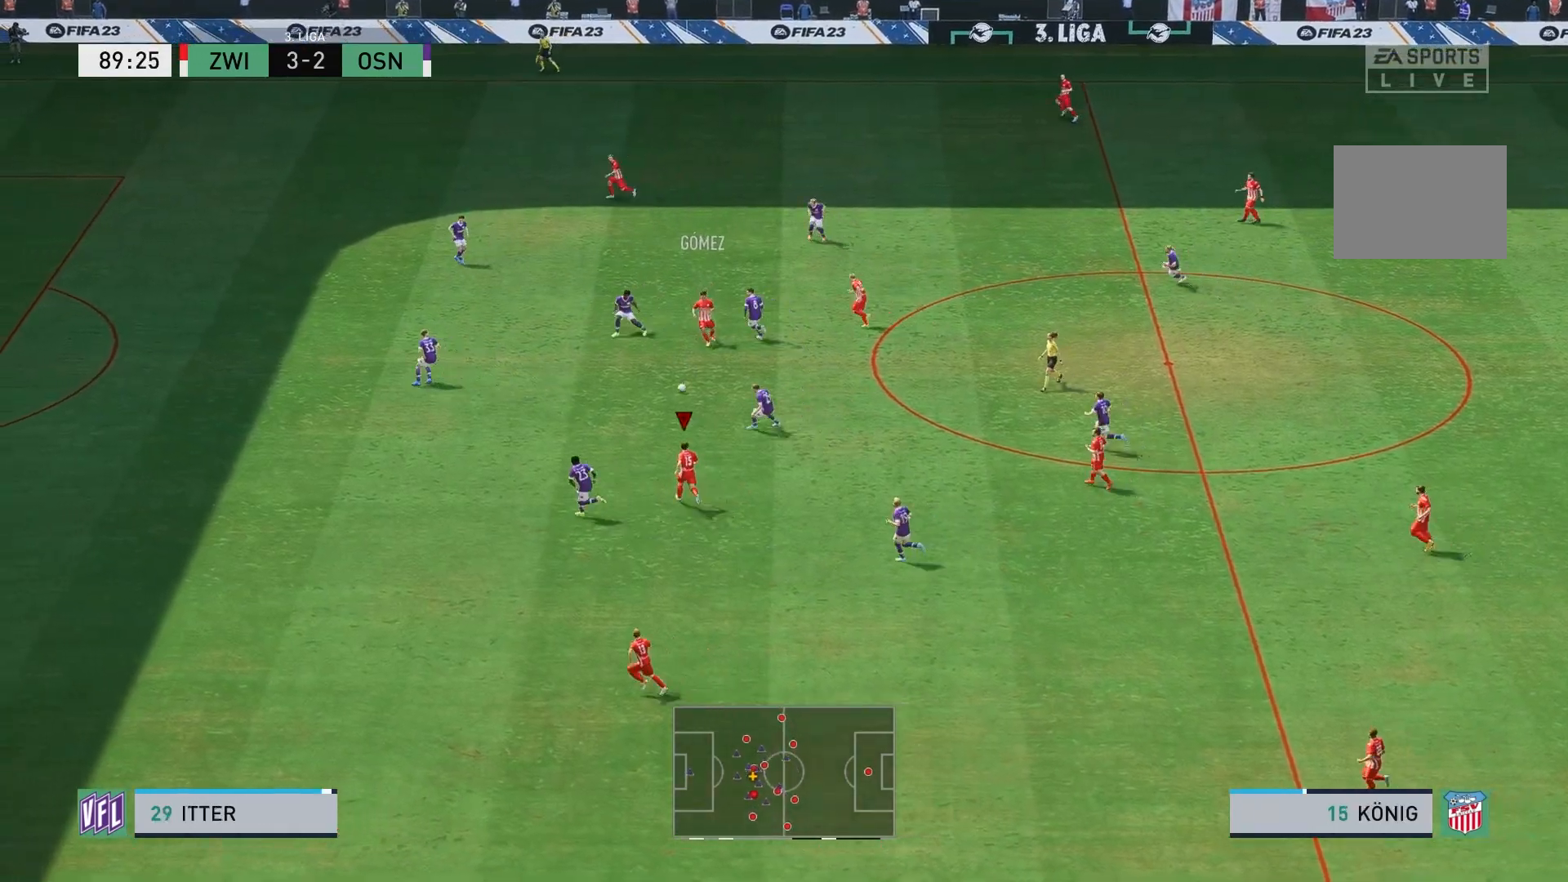
{"buttons": [], "left_stick": "down-left", "right_stick": "center", "events": [[100, "left_stick", "left"], [200, "left_stick", "down-left"]]}
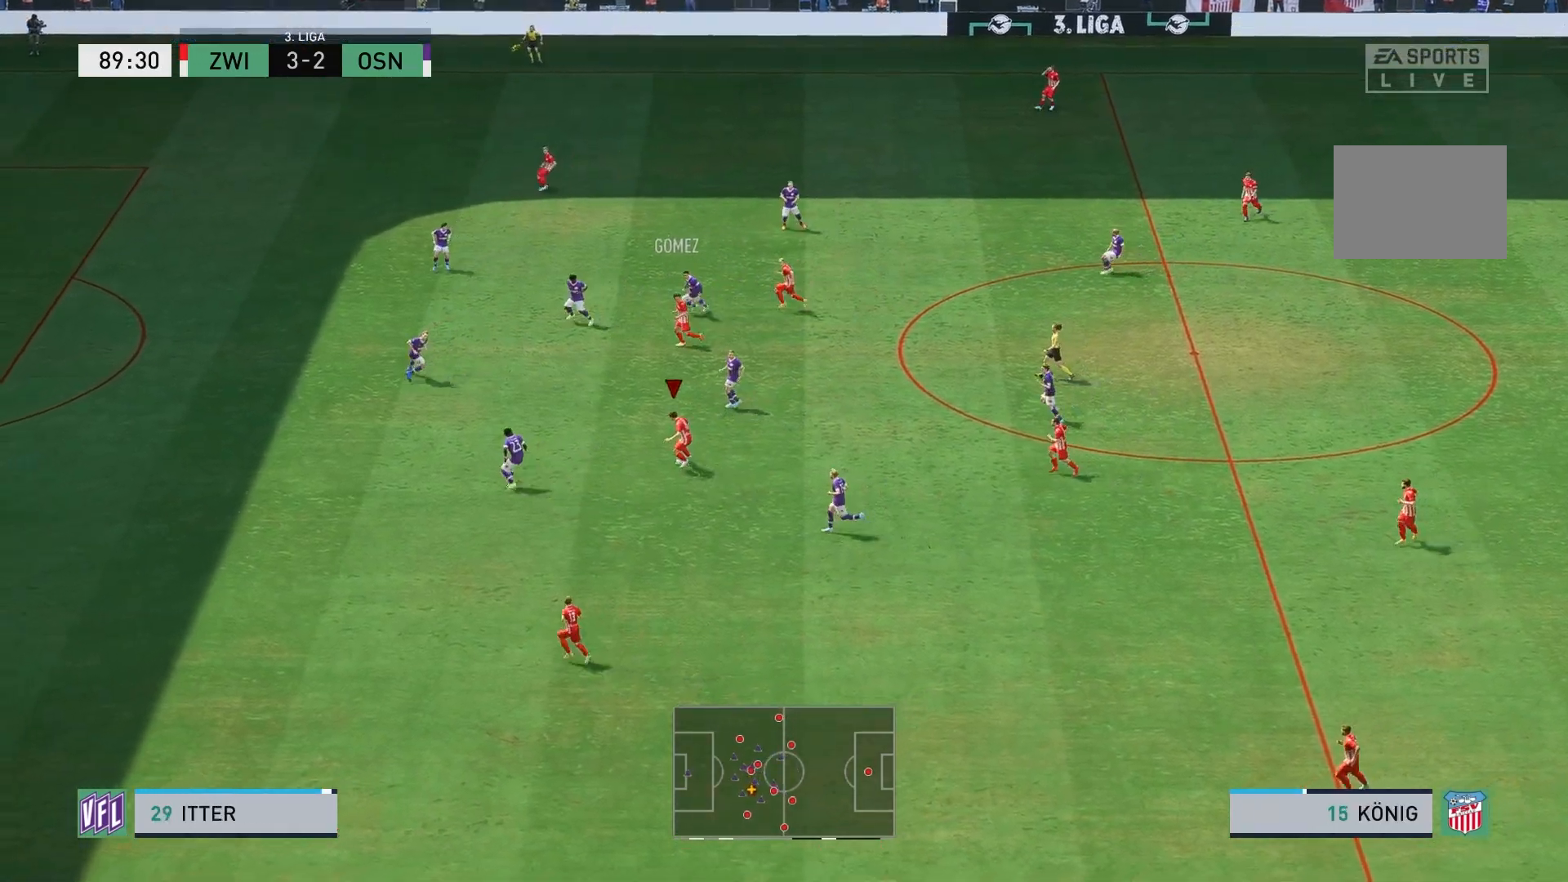
{"buttons": [], "left_stick": "down-left", "right_stick": "center", "events": [[200, "Y", "down"], [367, "Y", "up"]]}
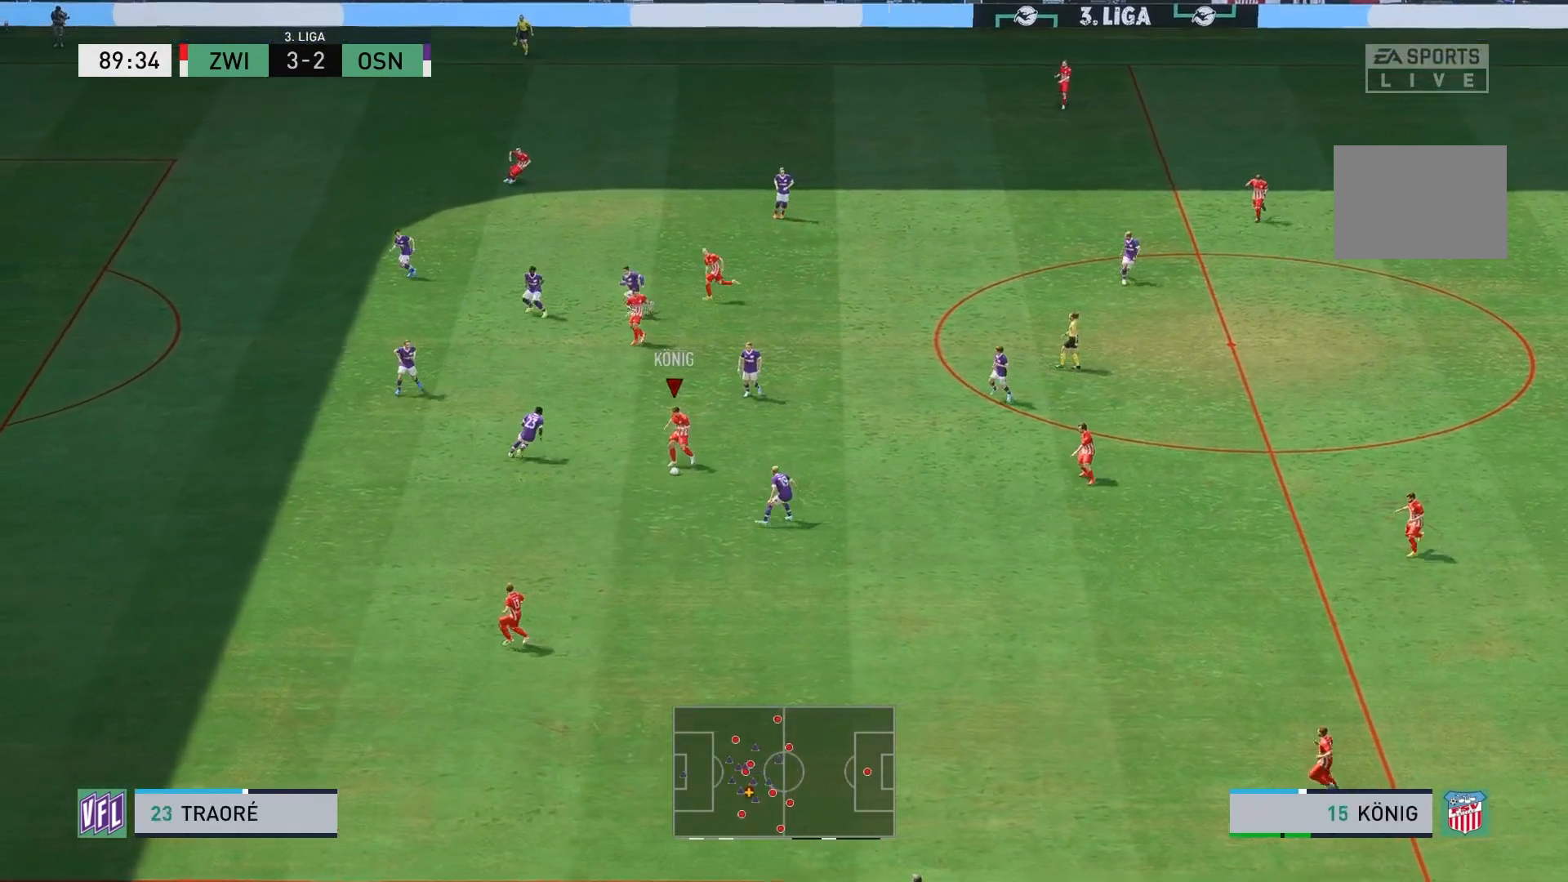
{"buttons": ["R2"], "left_stick": "up-left", "right_stick": "center", "events": [[133, "left_stick", "left"], [333, "left_stick", "up-left"], [450, "R2", "down"]]}
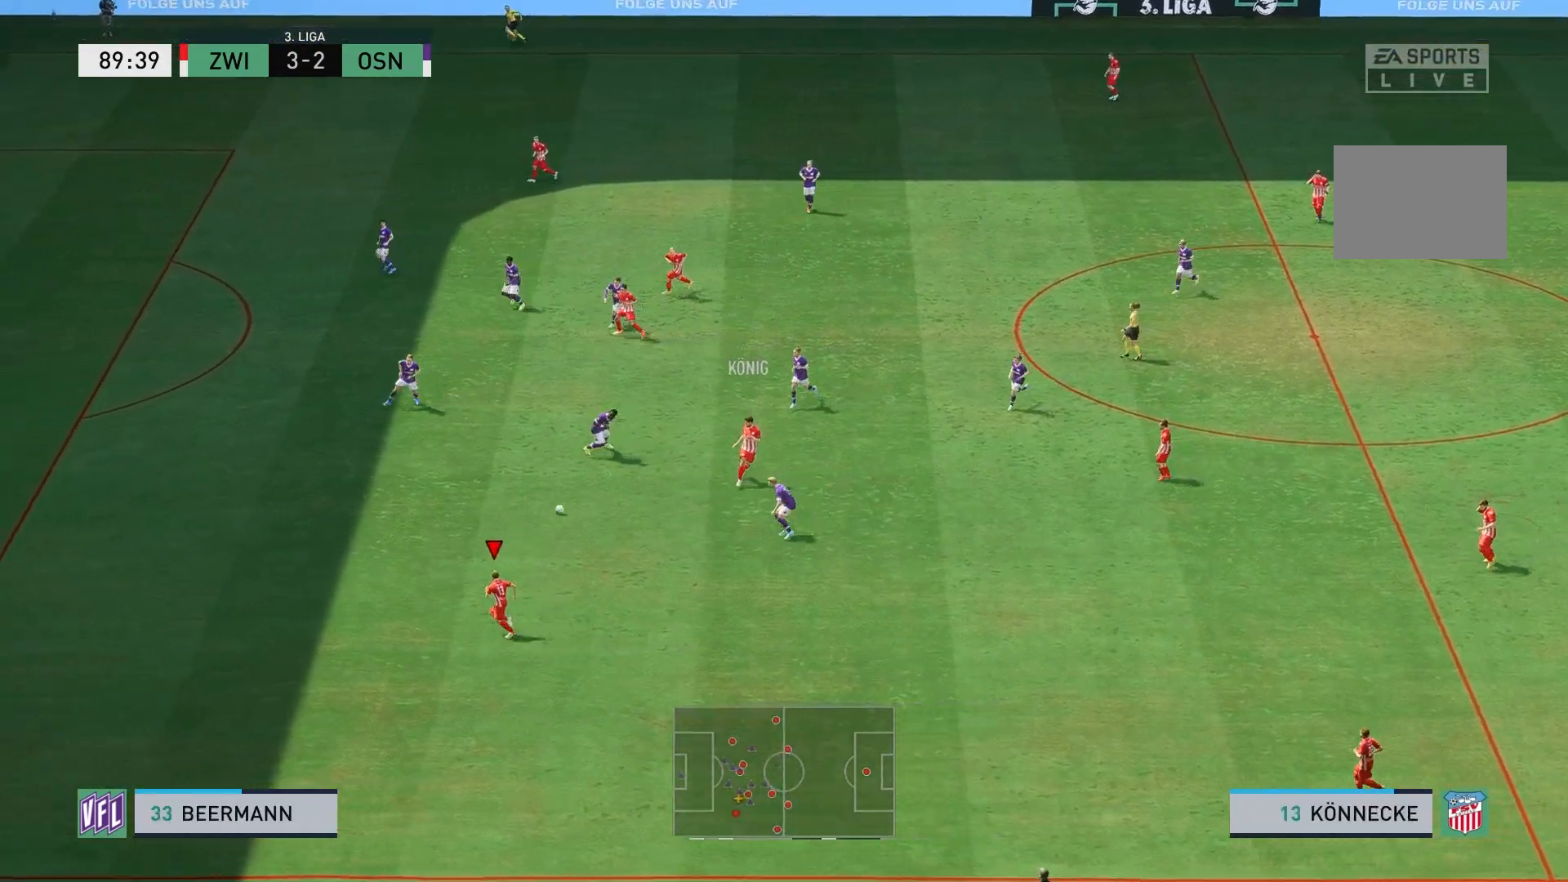
{"buttons": ["R2"], "left_stick": "up-left", "right_stick": "center", "events": []}
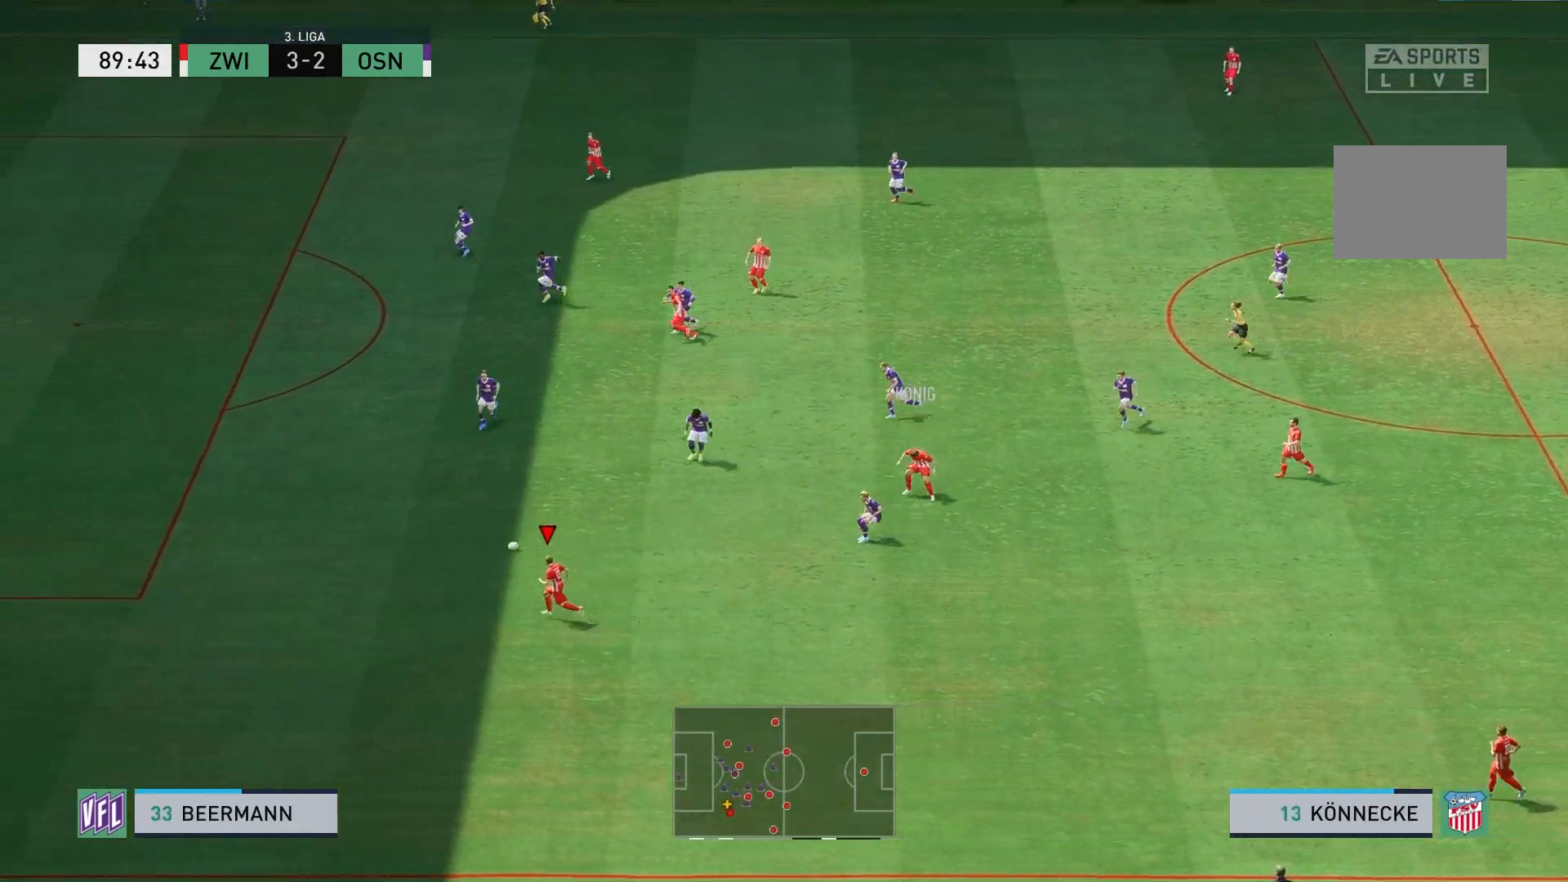
{"buttons": ["R2"], "left_stick": "up-left", "right_stick": "center", "events": []}
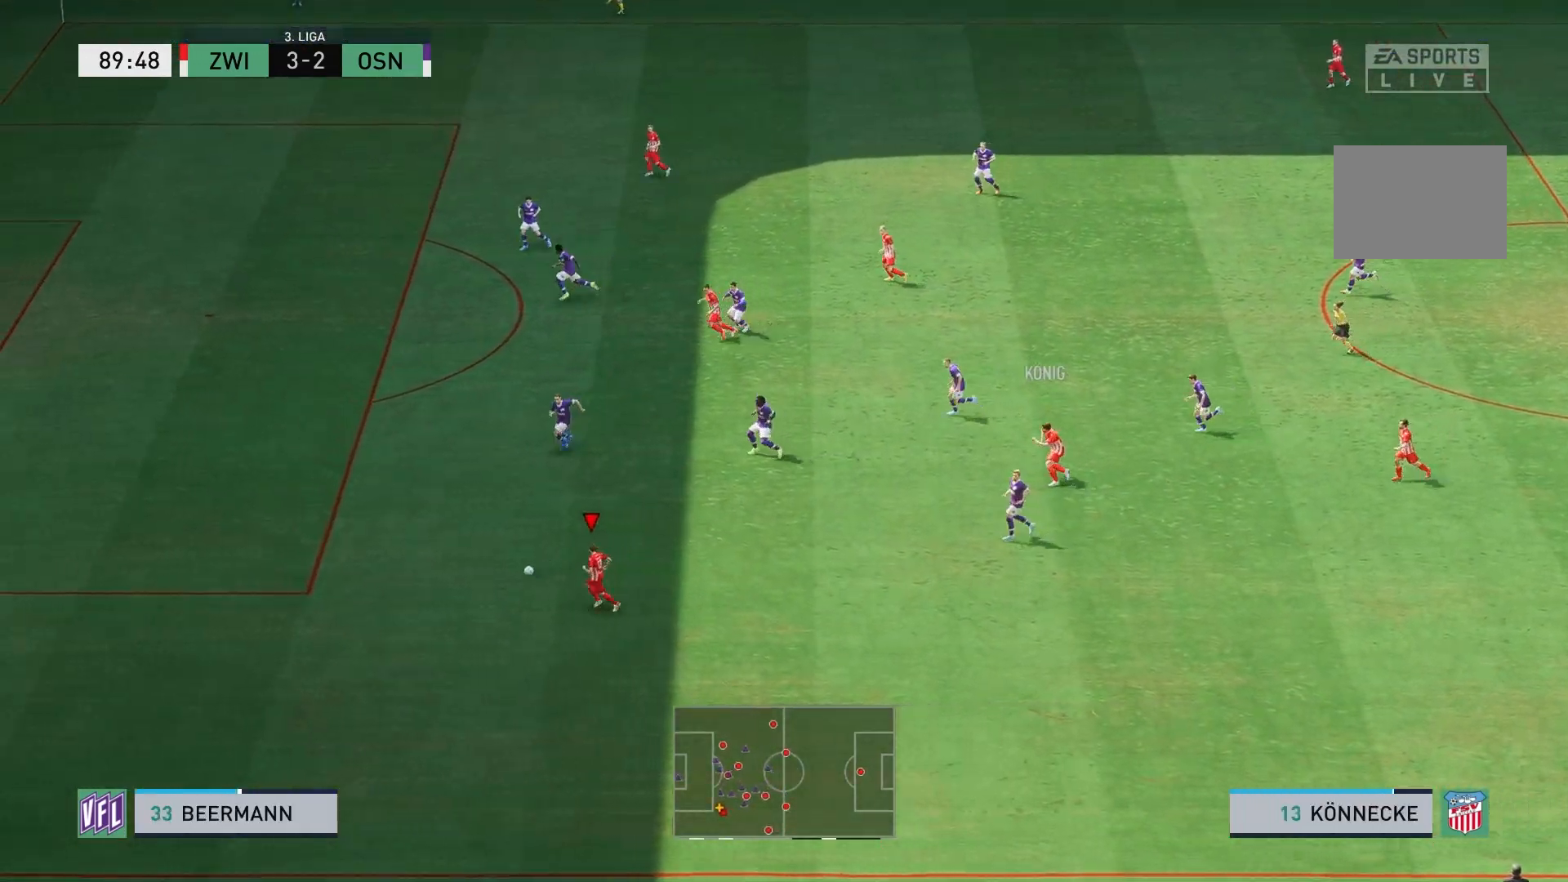
{"buttons": ["R2"], "left_stick": "up-left", "right_stick": "center", "events": []}
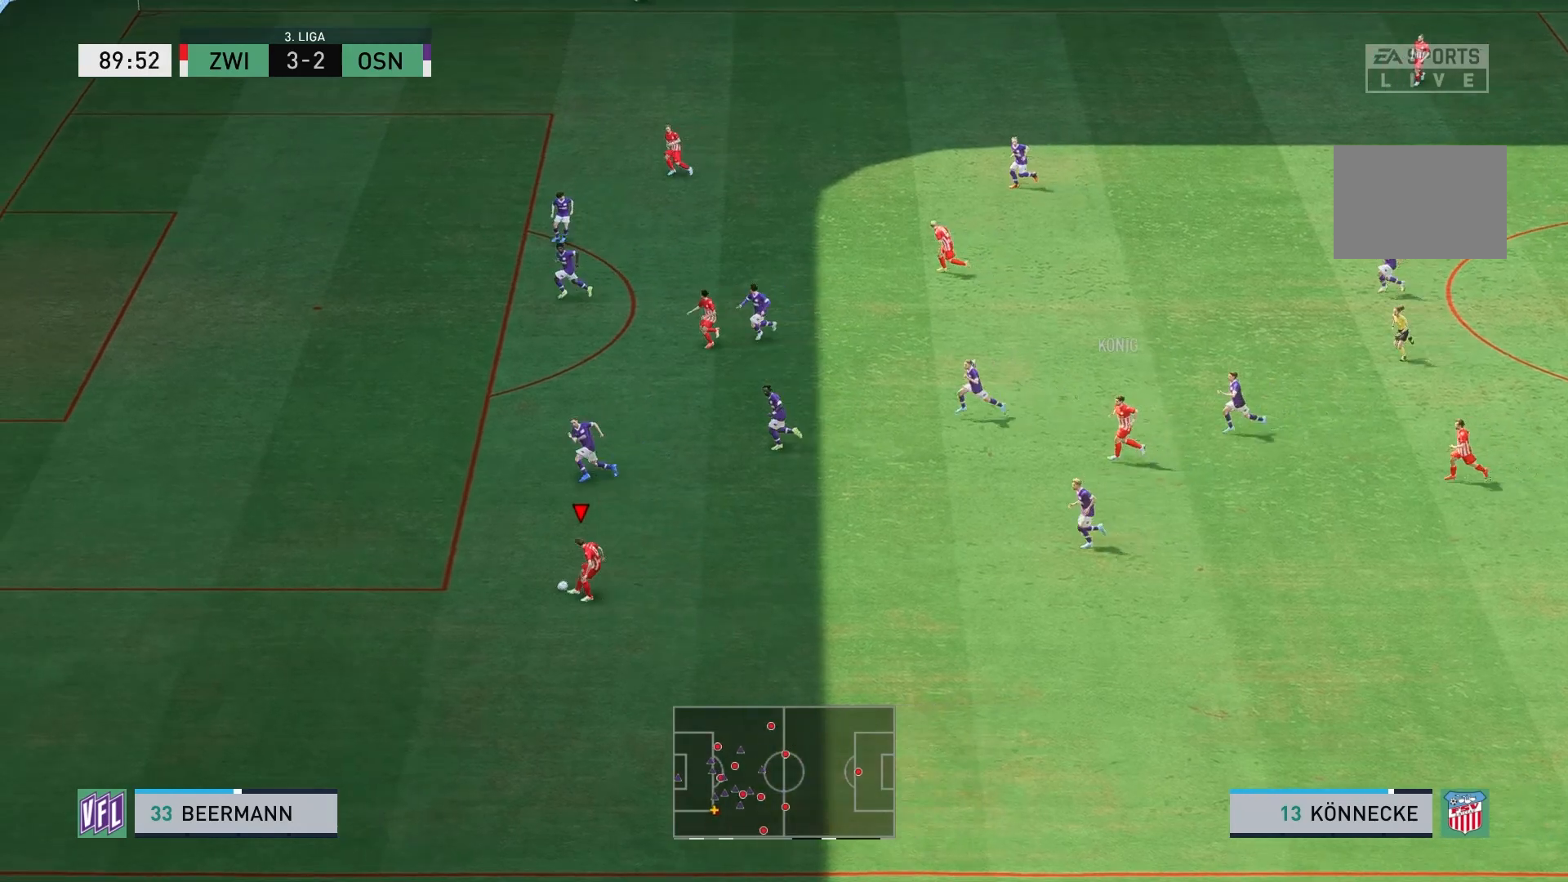
{"buttons": ["R2"], "left_stick": "up-left", "right_stick": "center", "events": []}
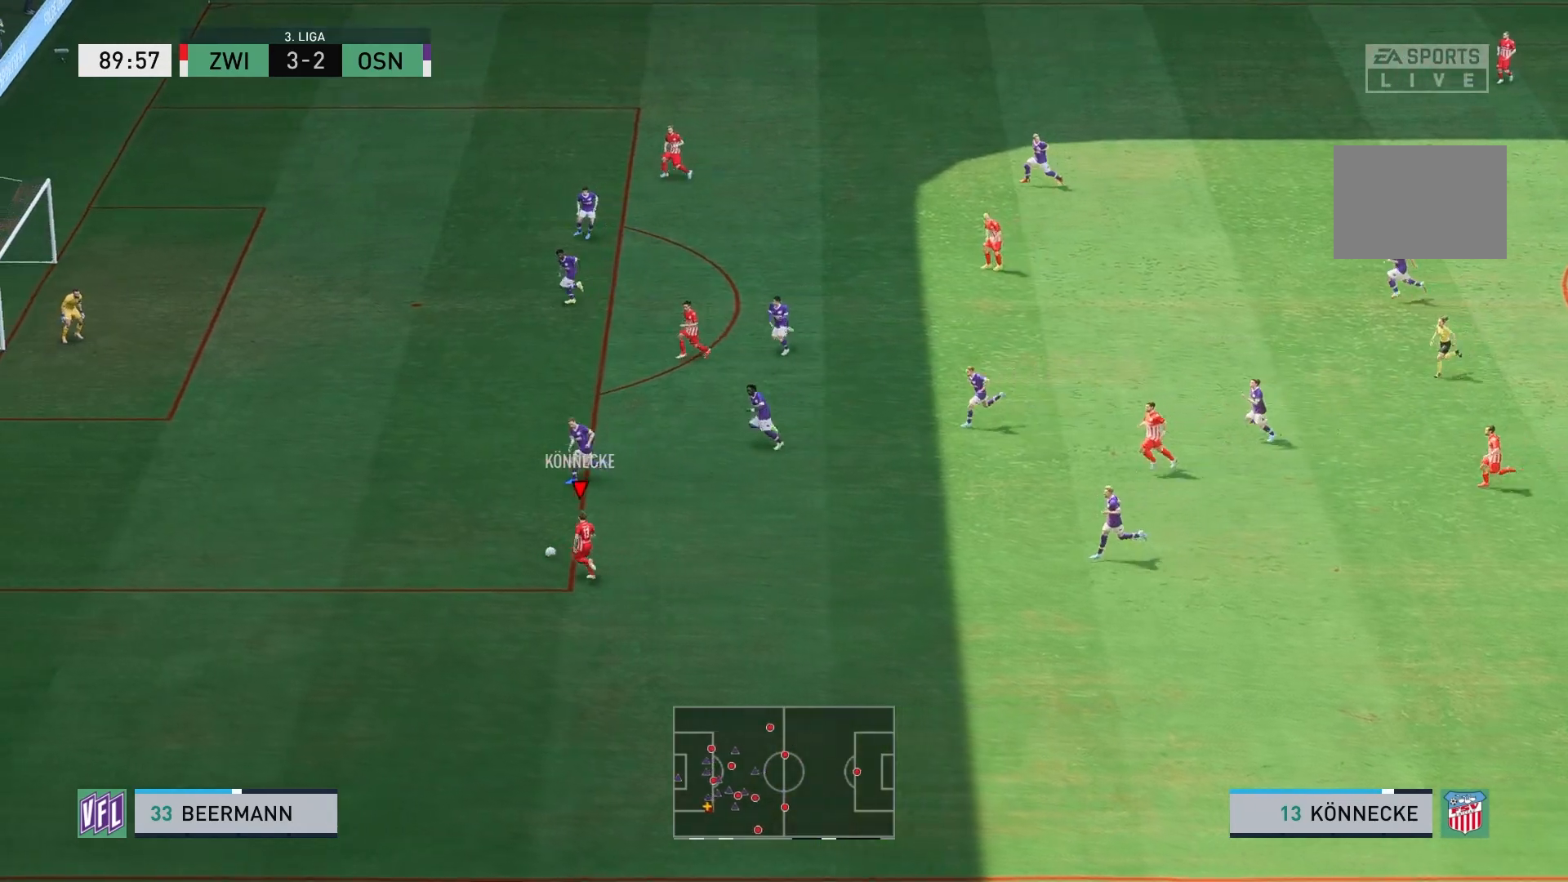
{"buttons": [], "left_stick": "up-right", "right_stick": "center", "events": [[200, "left_stick", "center"], [217, "R2", "up"], [267, "left_stick", "right"], [333, "left_stick", "up-right"]]}
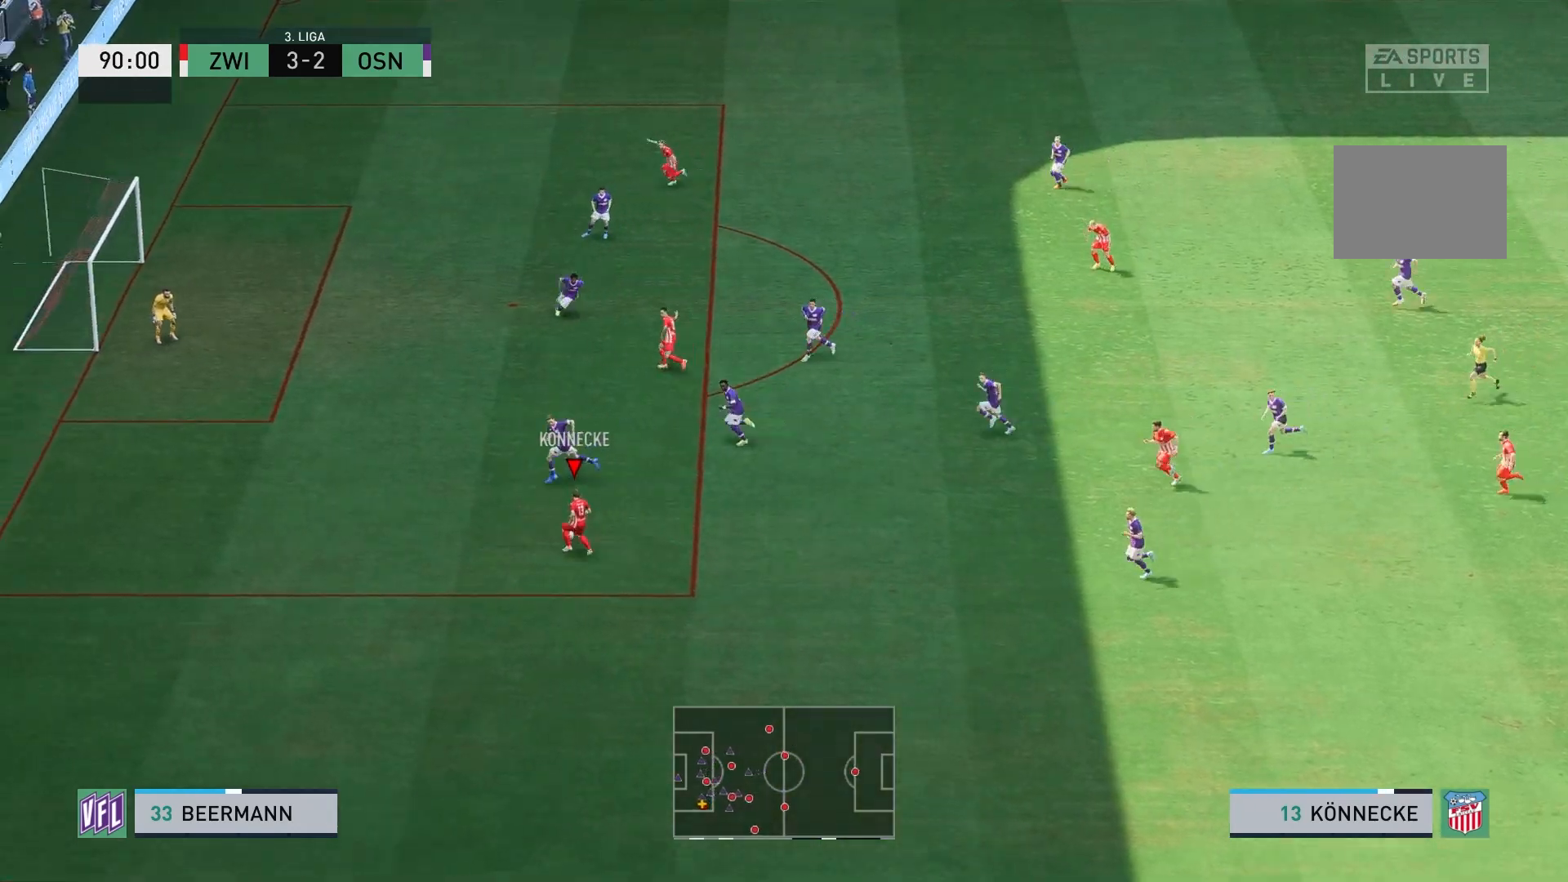
{"buttons": [], "left_stick": "up-right", "right_stick": "center", "events": []}
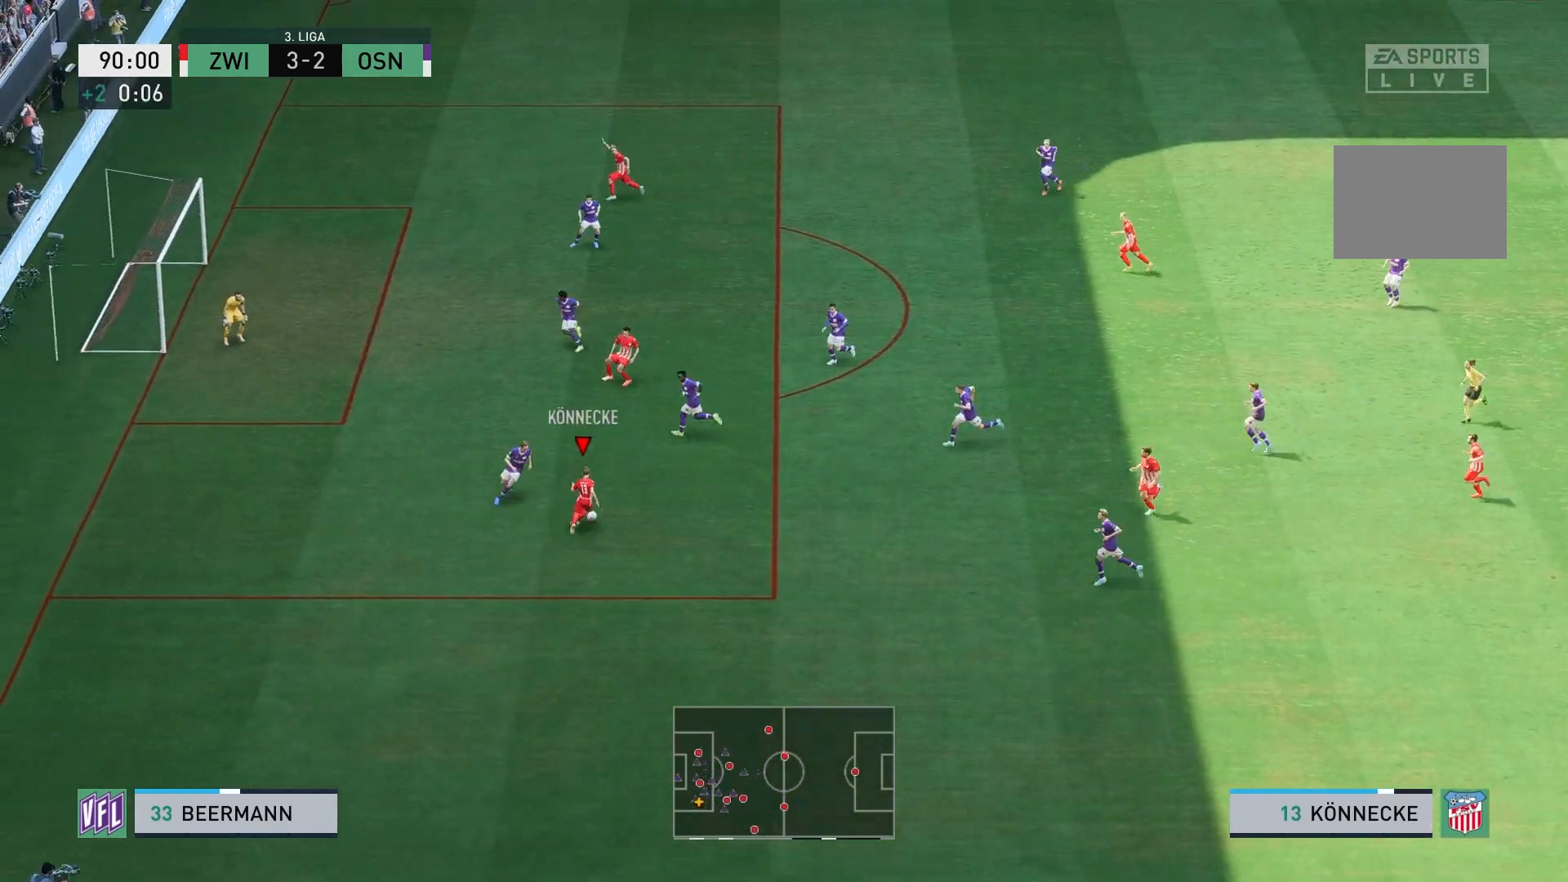
{"buttons": [], "left_stick": "up-right", "right_stick": "center", "events": []}
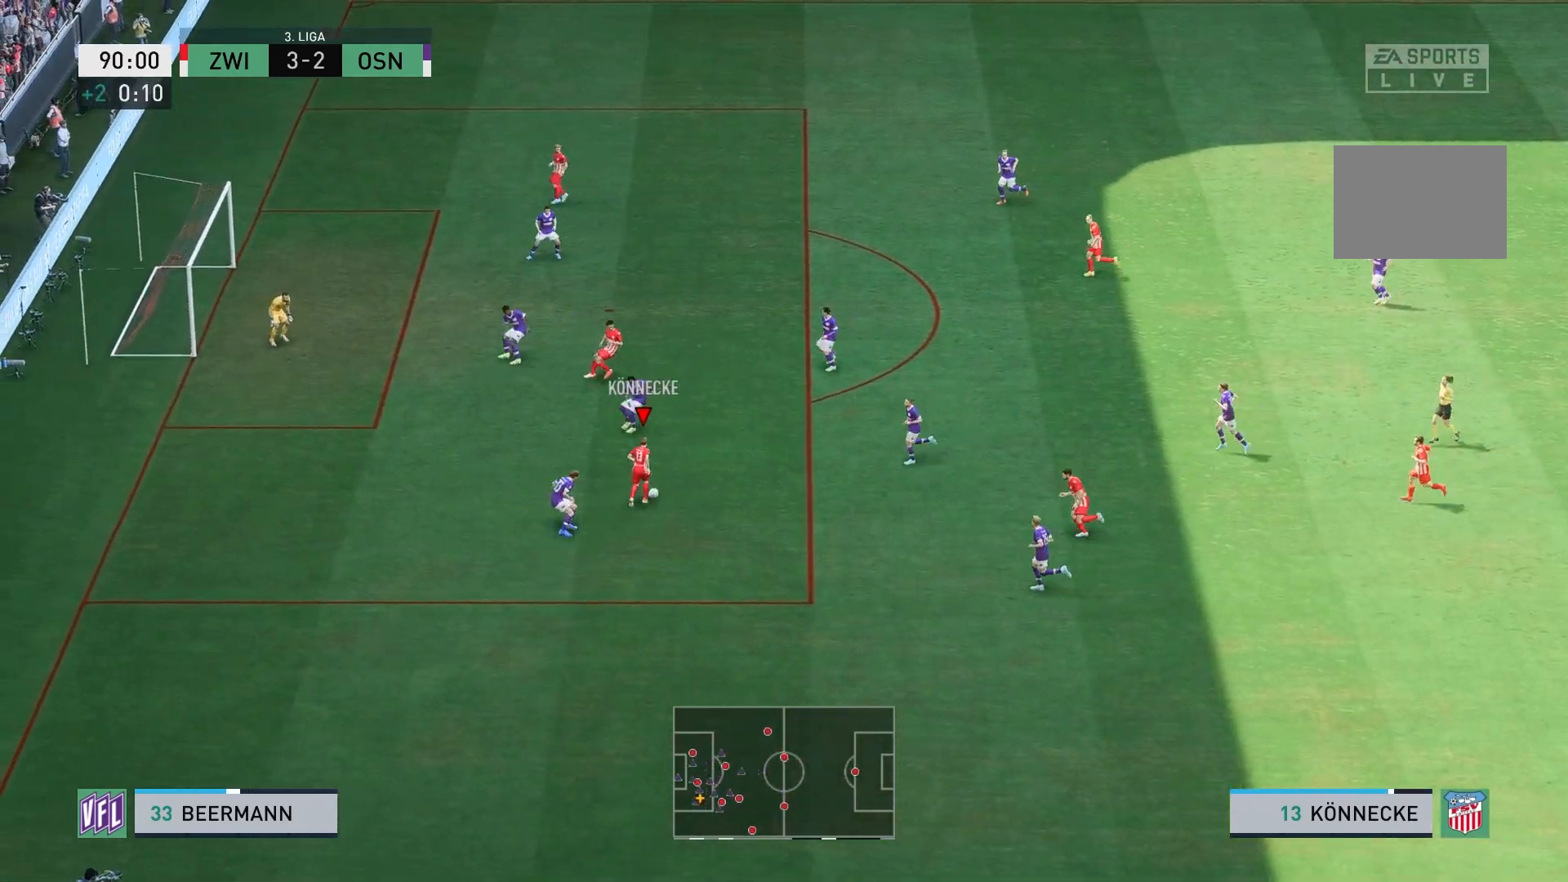
{"buttons": [], "left_stick": "up", "right_stick": "center", "events": [[17, "left_stick", "up"], [300, "A", "down"], [383, "A", "up"]]}
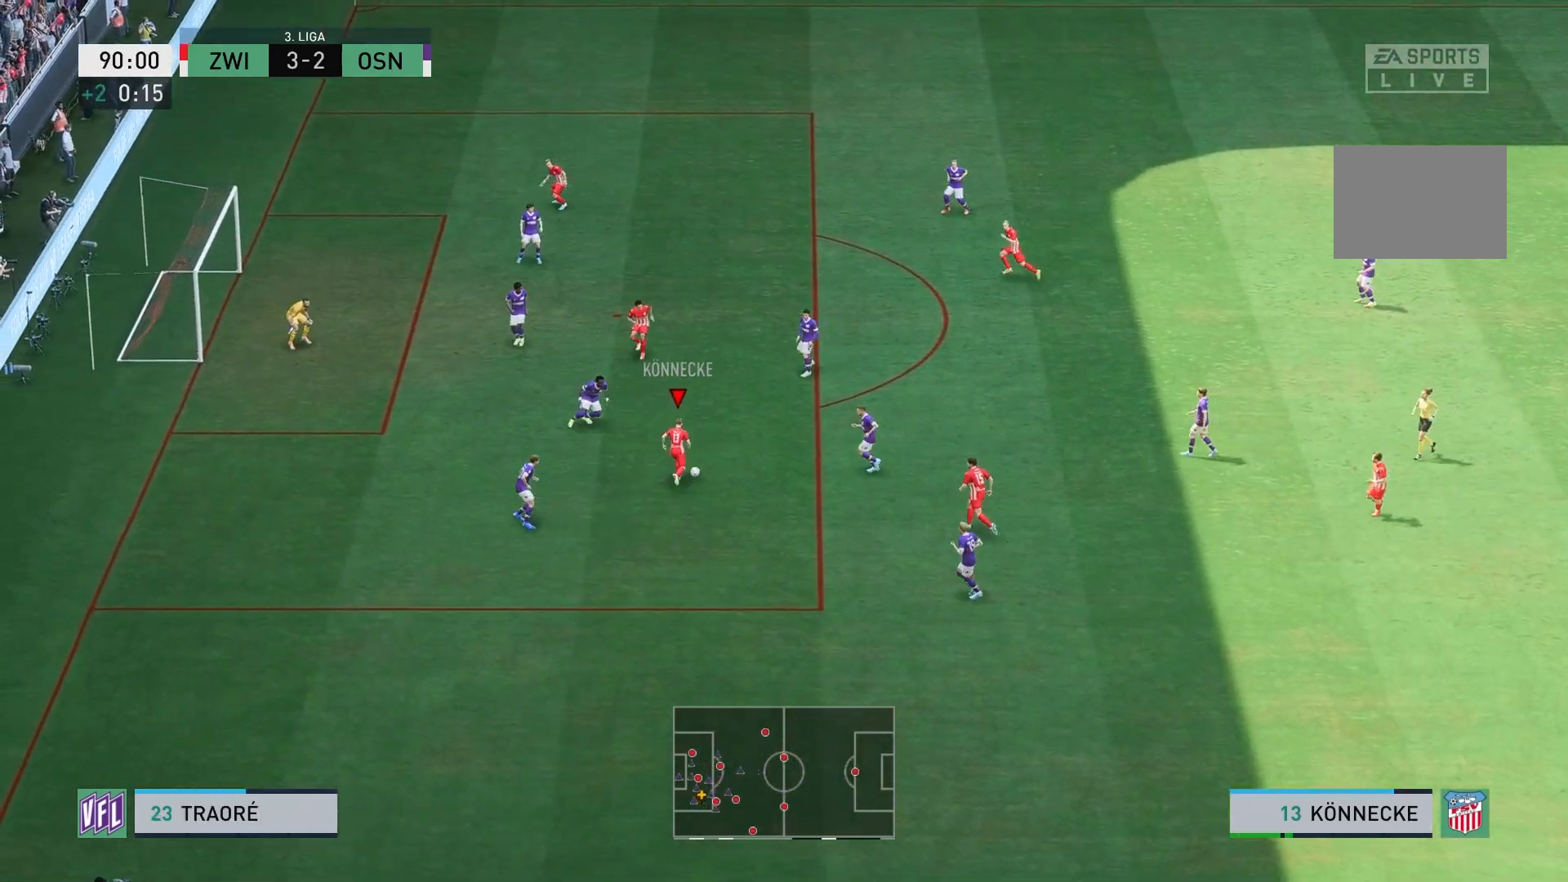
{"buttons": [], "left_stick": "center", "right_stick": "center", "events": [[300, "left_stick", "center"]]}
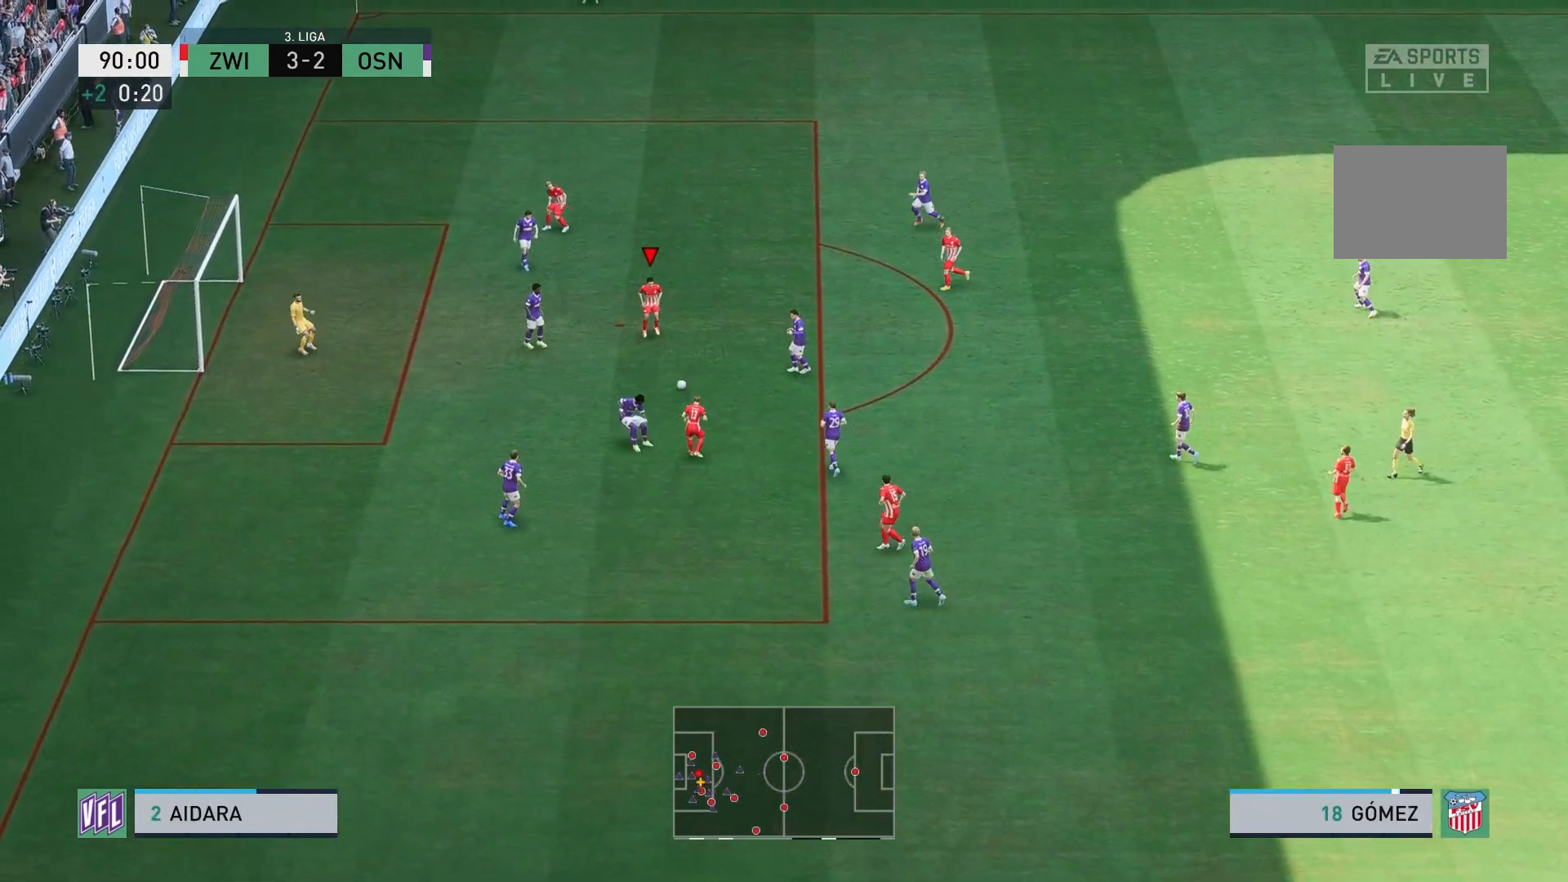
{"buttons": ["B", "L2"], "left_stick": "down", "right_stick": "center", "events": [[50, "left_stick", "down-left"], [67, "L2", "down"], [167, "left_stick", "down"], [483, "B", "down"]]}
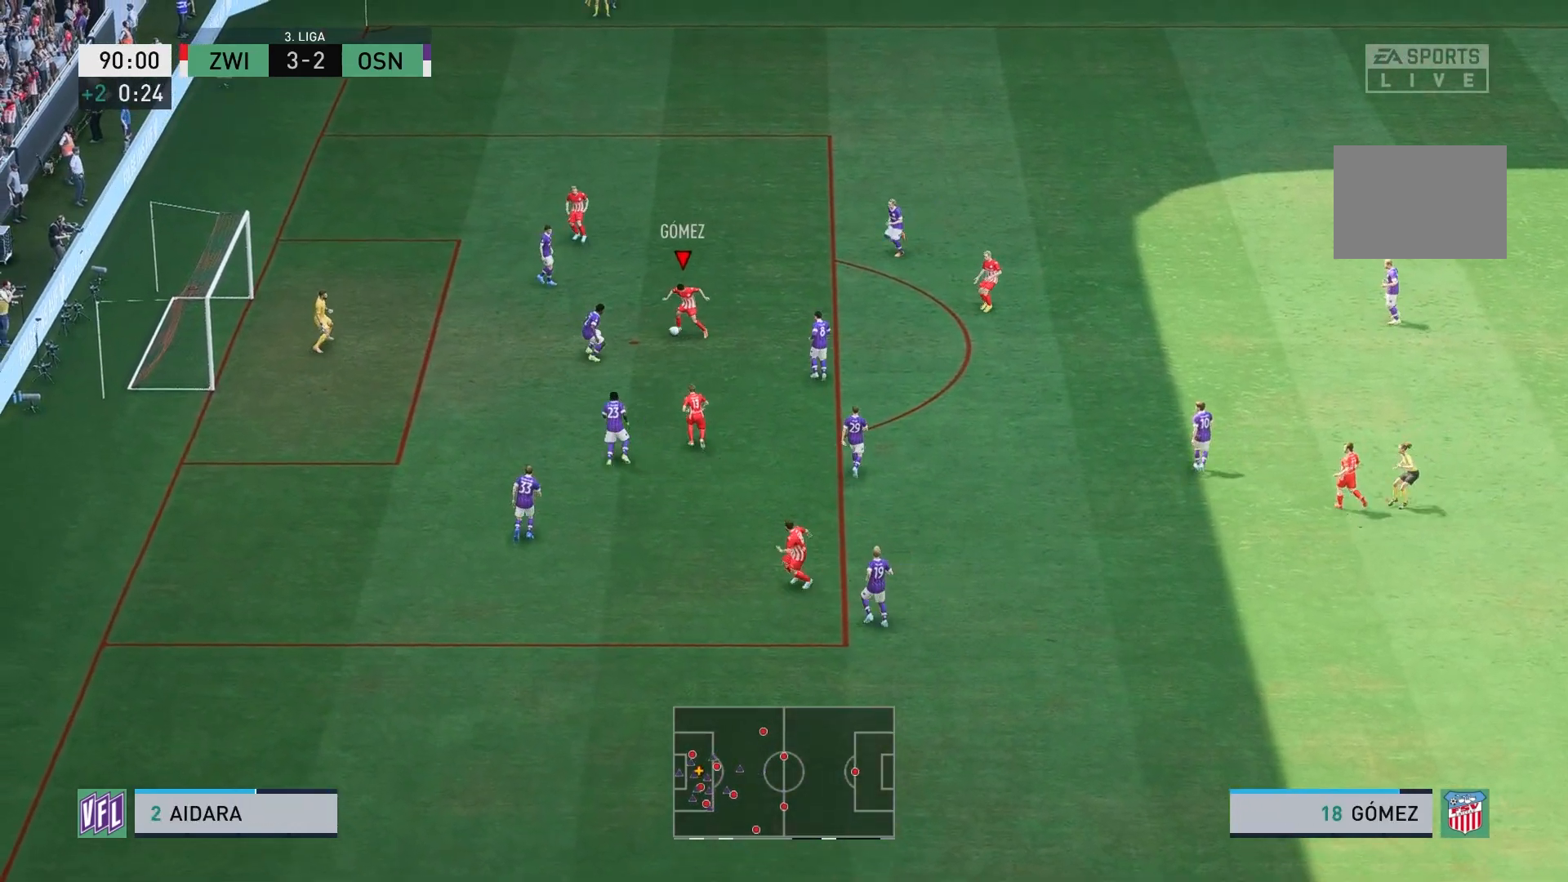
{"buttons": [], "left_stick": "left", "right_stick": "center", "events": [[200, "B", "up"], [233, "left_stick", "left"], [333, "L2", "up"]]}
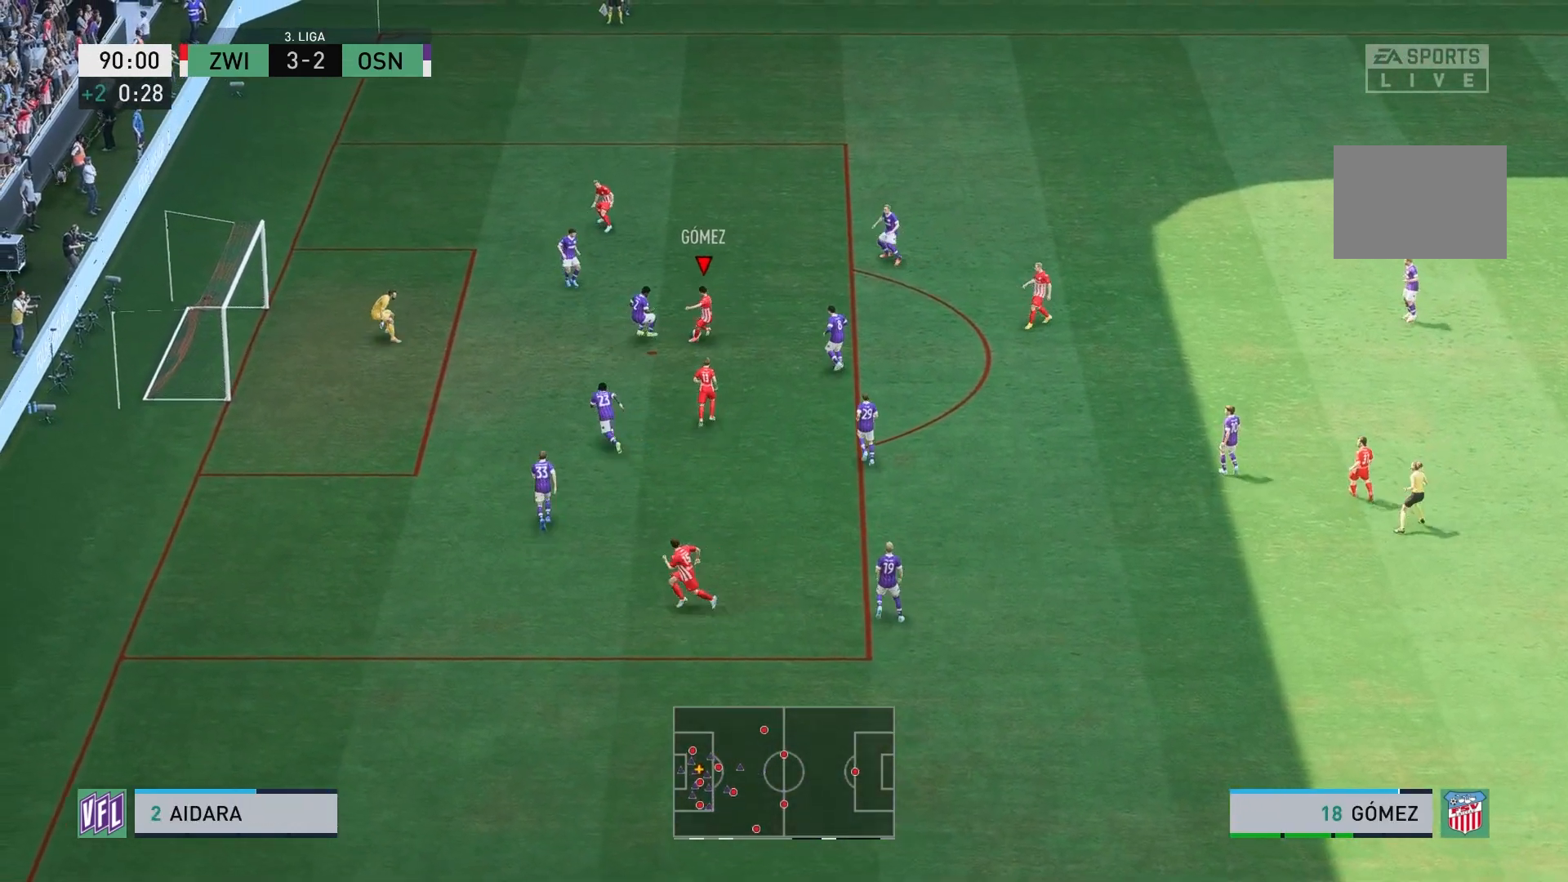
{"buttons": [], "left_stick": "left", "right_stick": "center", "events": []}
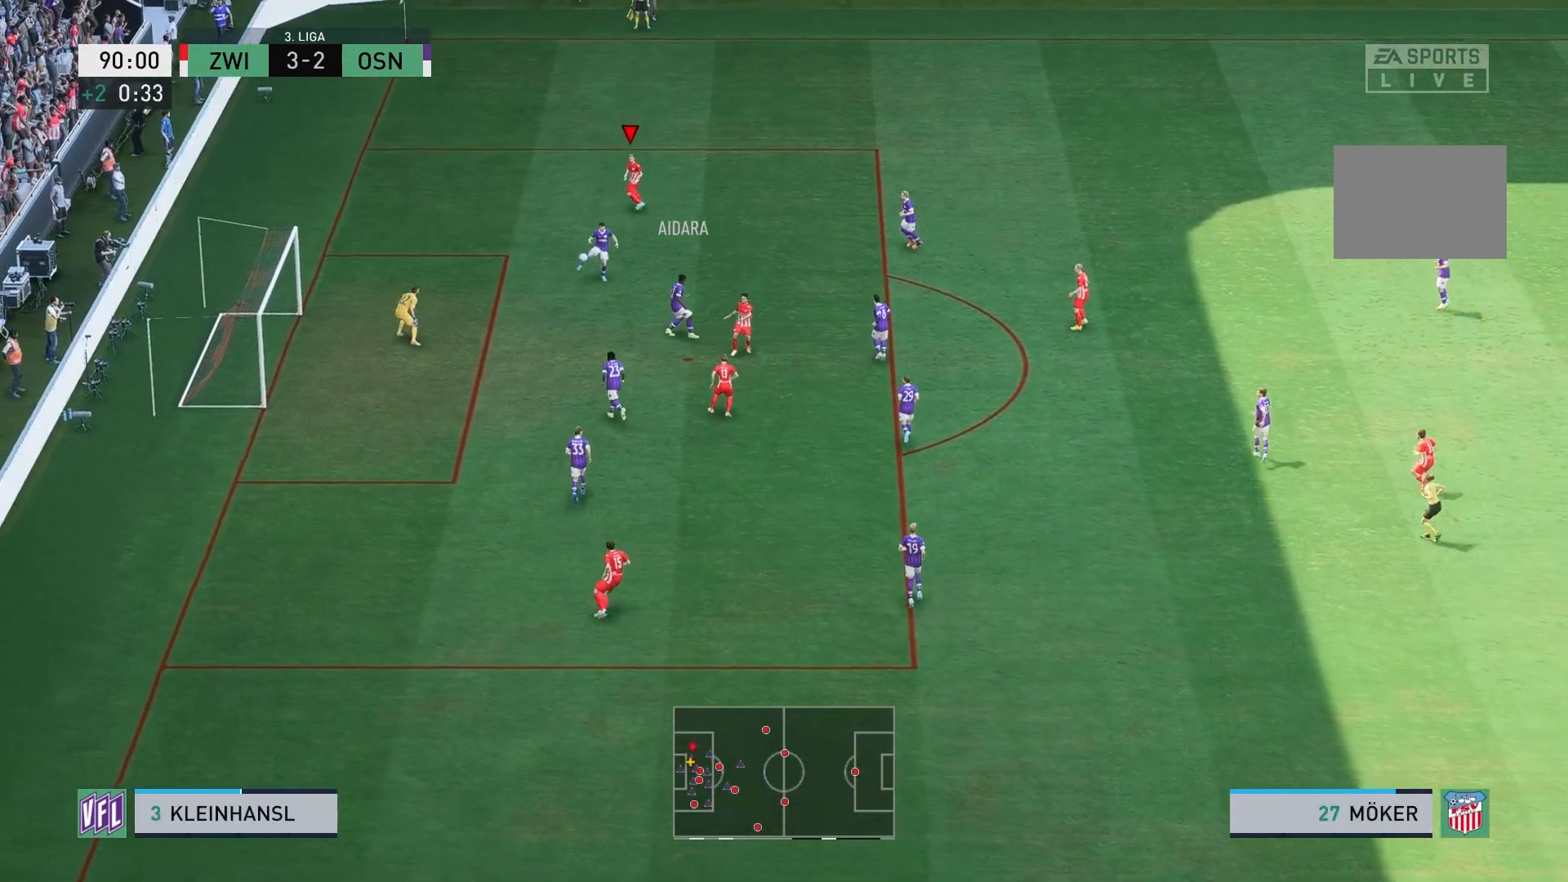
{"buttons": ["R2"], "left_stick": "left", "right_stick": "center", "events": [[133, "left_stick", "down-left"], [317, "R2", "down"], [383, "left_stick", "left"]]}
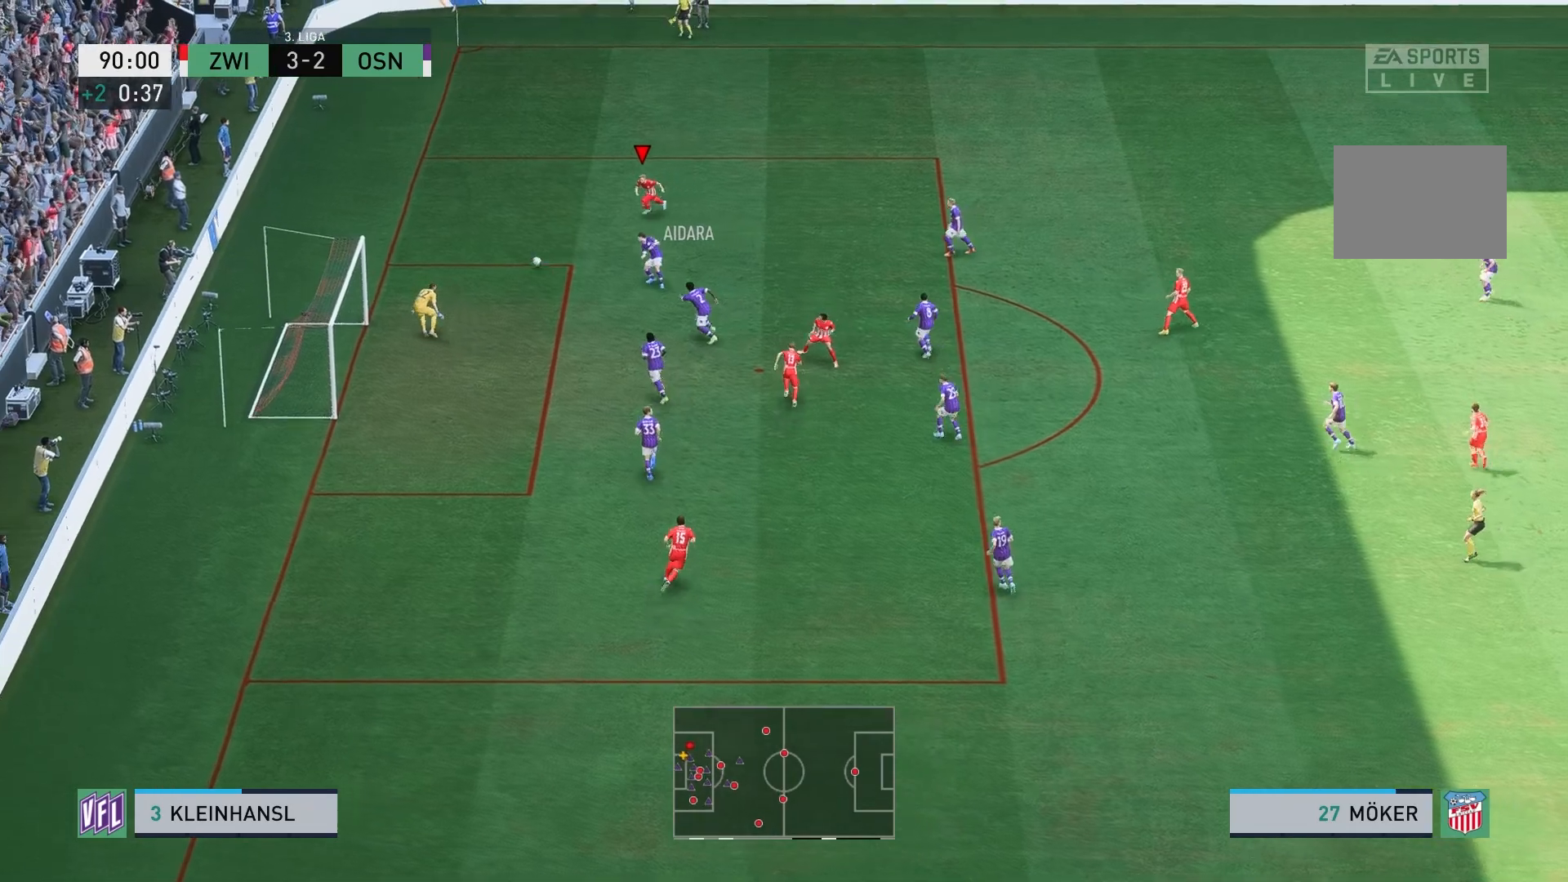
{"buttons": ["R2"], "left_stick": "down-left", "right_stick": "center", "events": [[300, "left_stick", "down-left"]]}
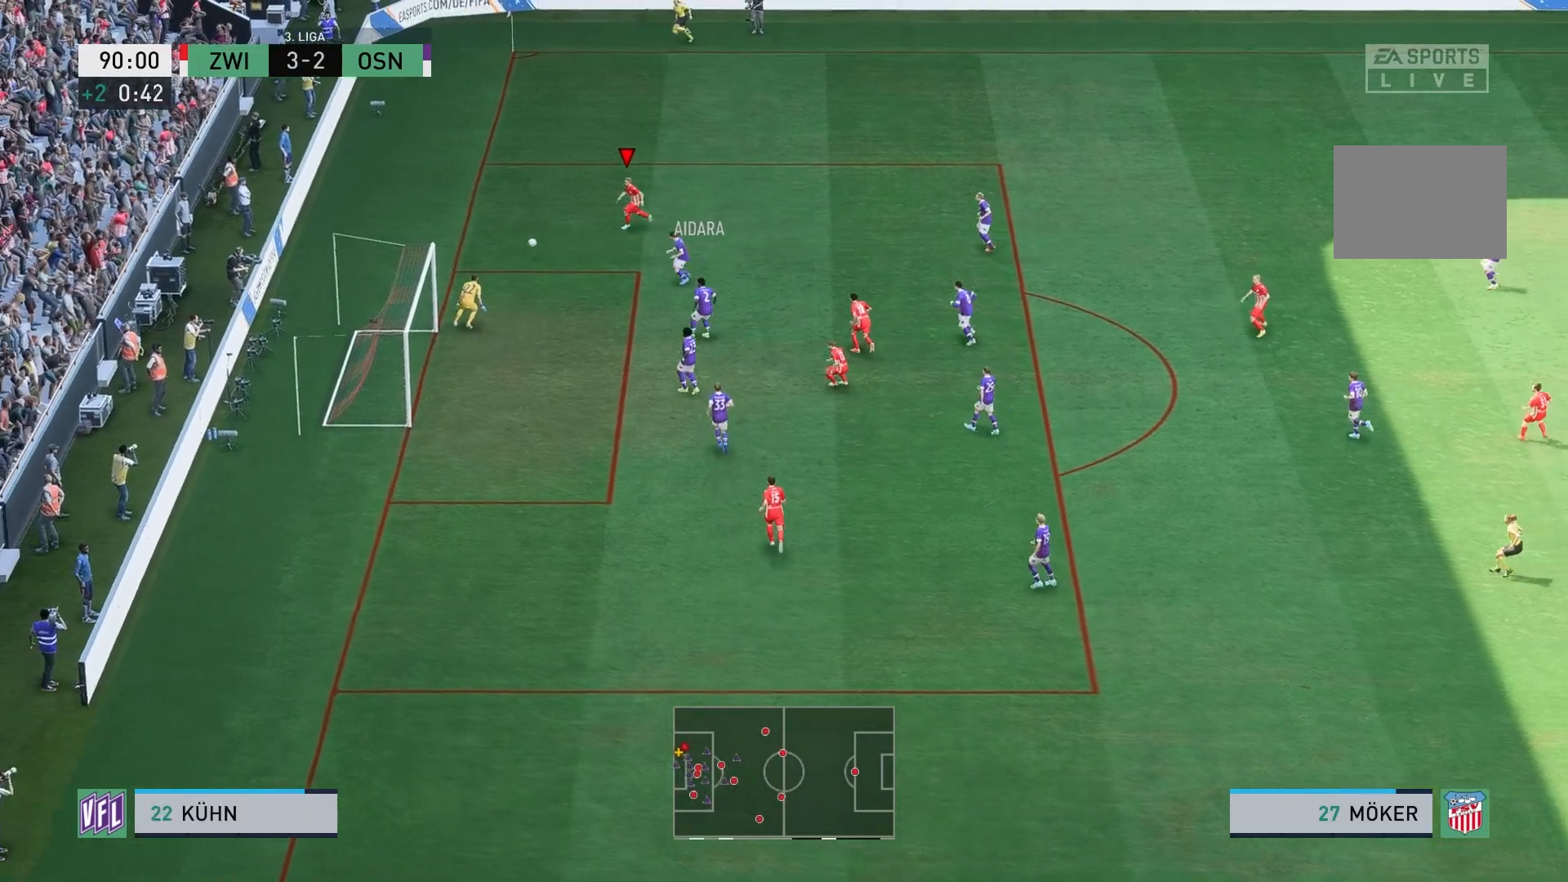
{"buttons": [], "left_stick": "down", "right_stick": "center", "events": [[167, "left_stick", "down"], [233, "A", "down"], [333, "R2", "up"], [383, "A", "up"]]}
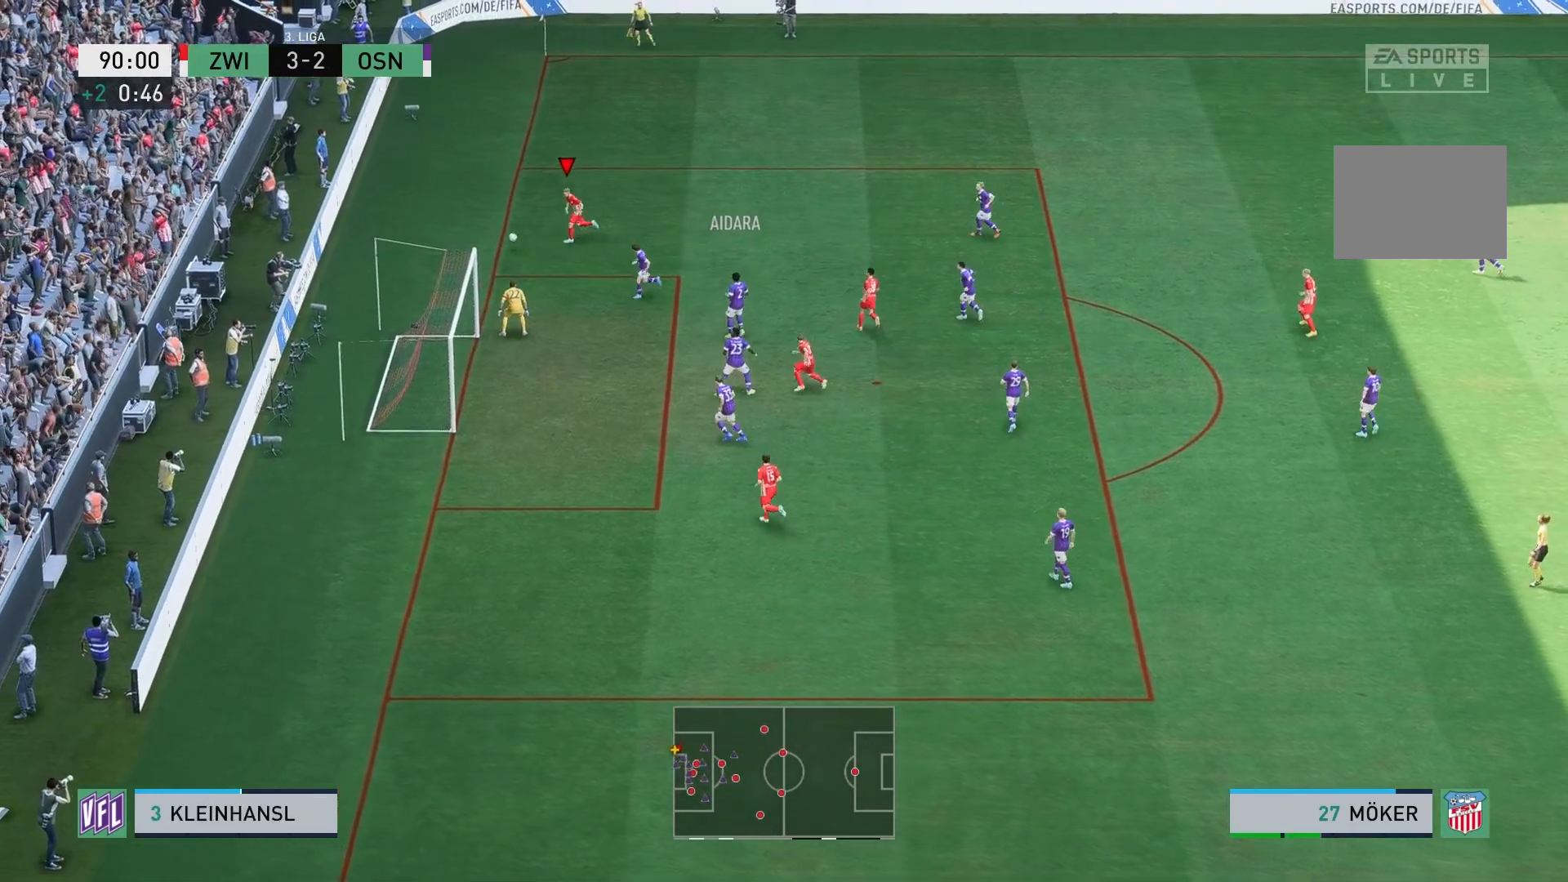
{"buttons": [], "left_stick": "down-right", "right_stick": "center", "events": [[483, "left_stick", "down-right"]]}
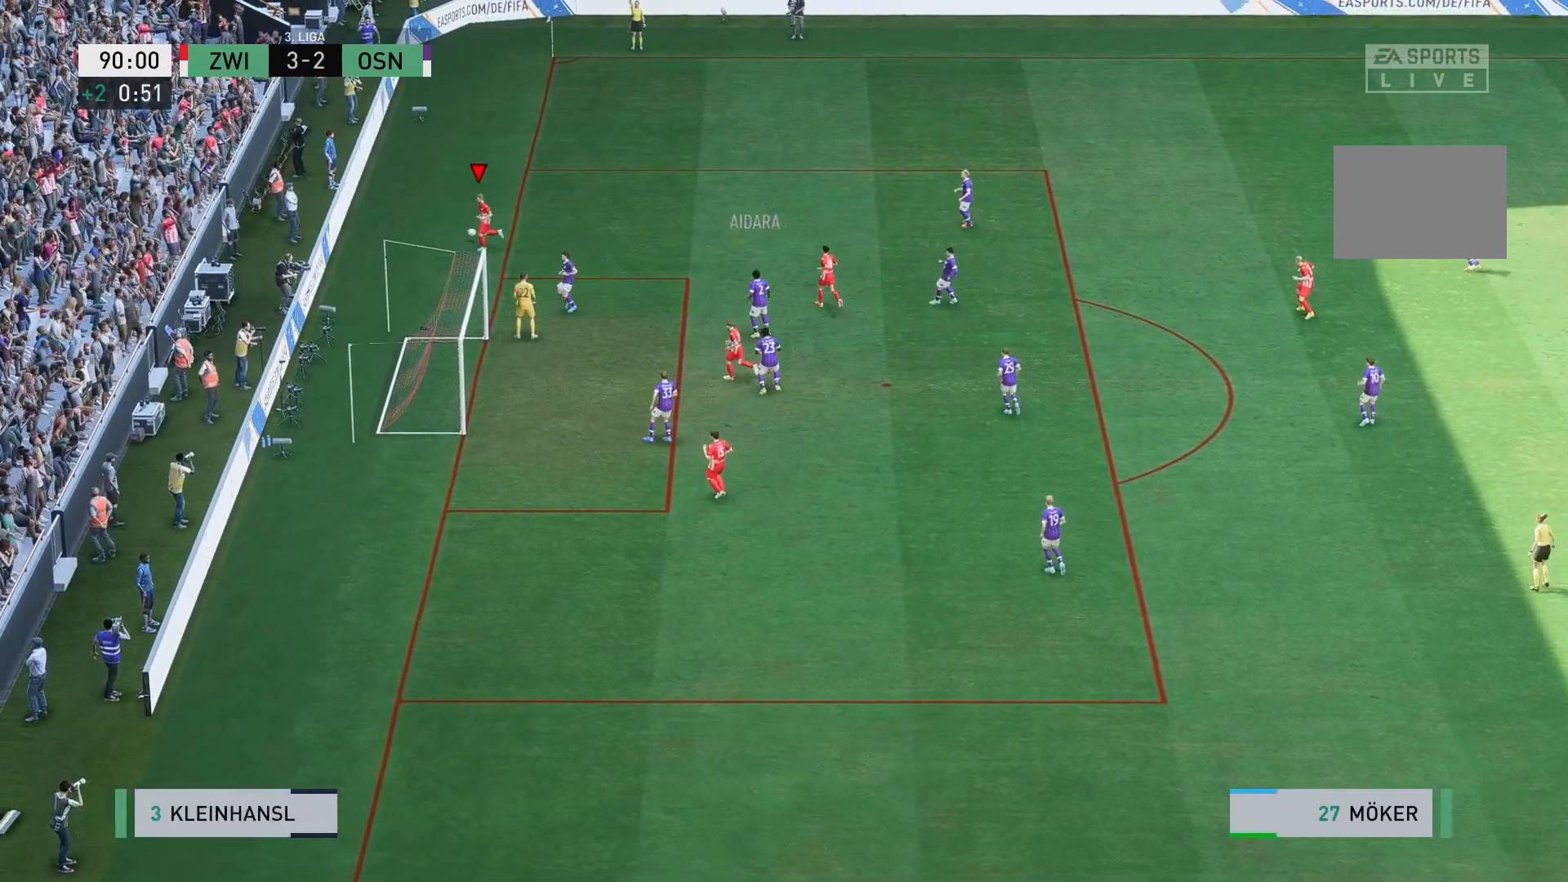
{"buttons": [], "left_stick": "center", "right_stick": "center", "events": [[133, "left_stick", "center"]]}
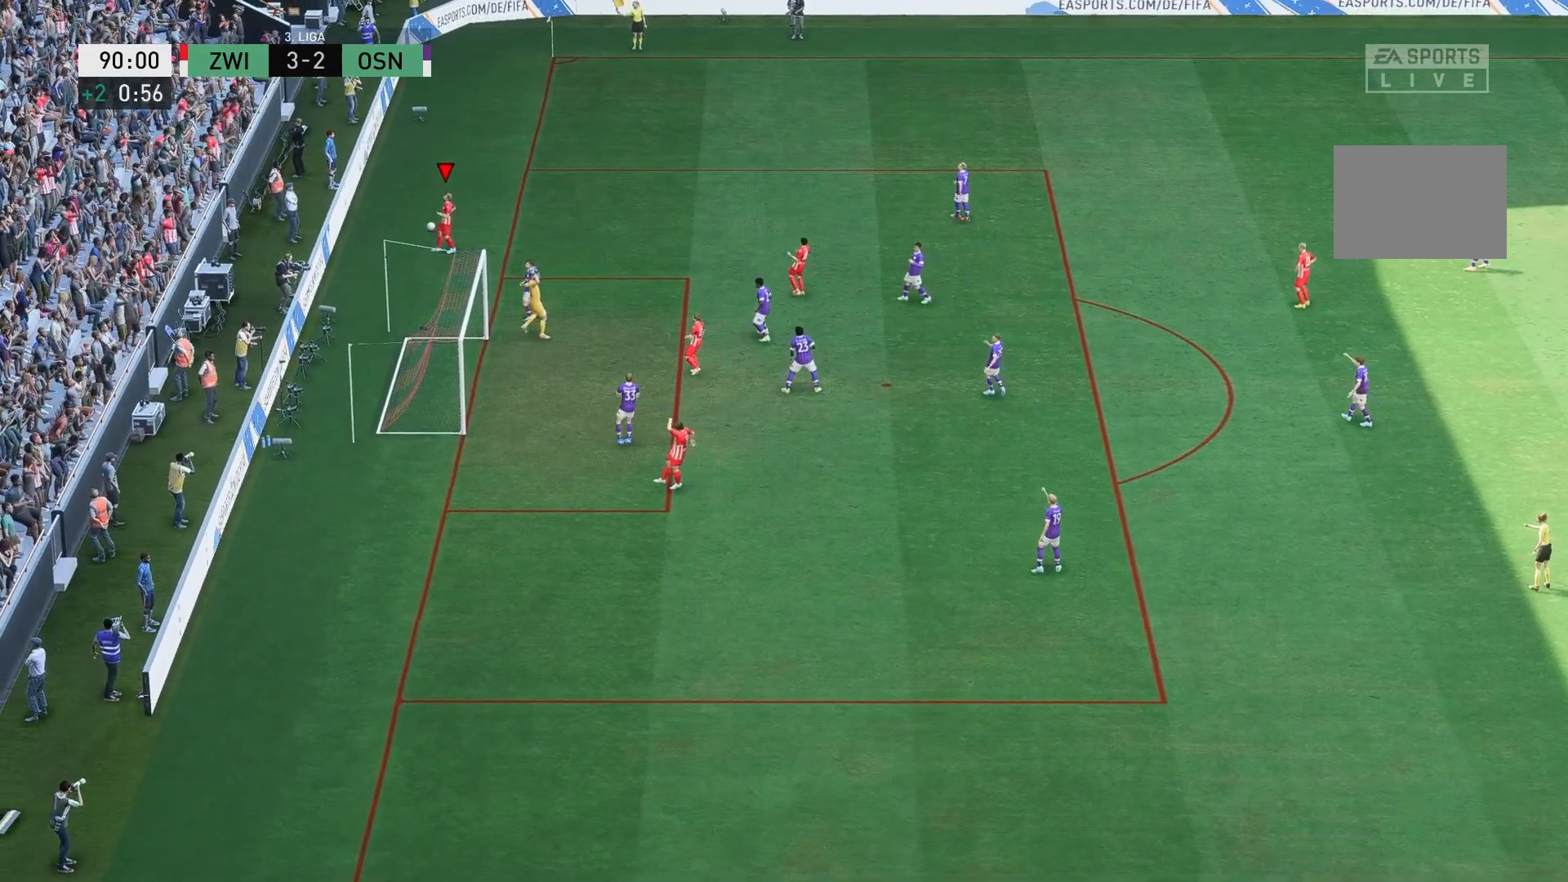
{"buttons": ["A"], "left_stick": "center", "right_stick": "center", "events": [[233, "R1", "down"], [267, "A", "down"], [383, "A", "up"], [417, "R1", "up"], [483, "A", "down"]]}